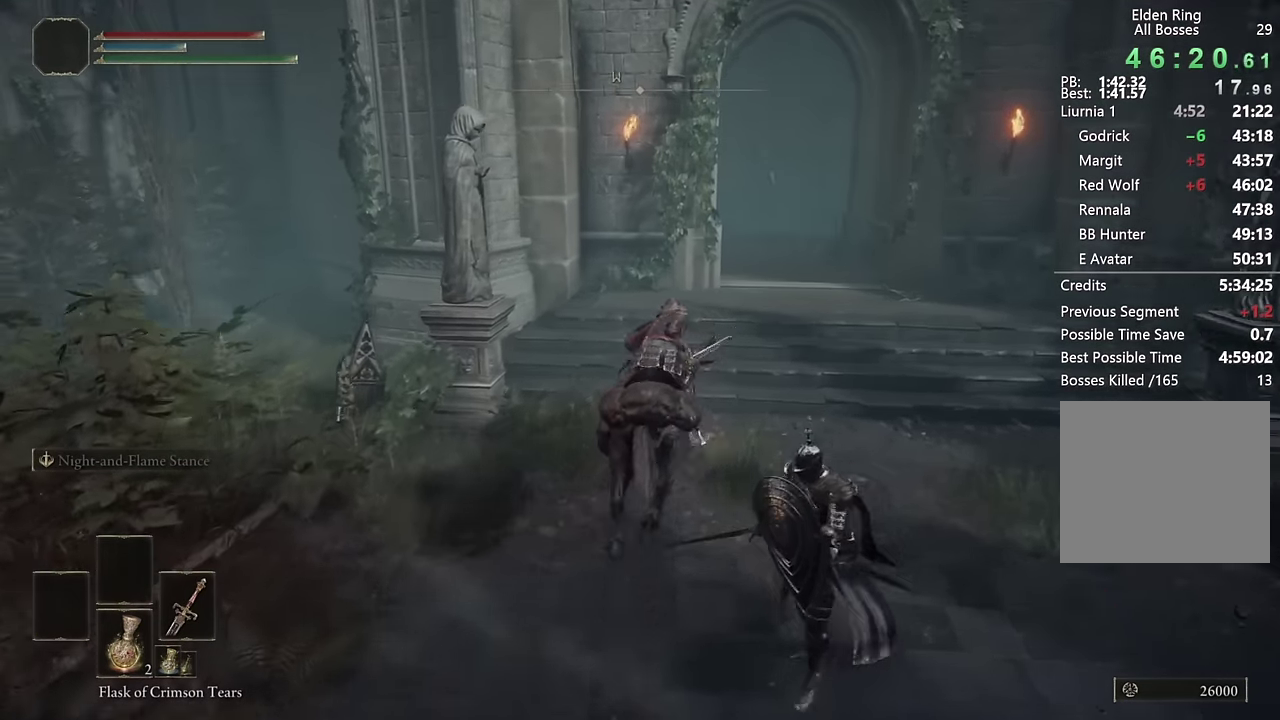
Gameplay with a controller (PlayStation layout); each line is a JSON object with the inputs held at the frame after it. "events" lists button and stick changes between this image and that frame as [ms after this image, input, new state], when the widget could be followed in between. Not read: L1.
{"buttons": [], "left_stick": "up-right", "right_stick": "down-left"}
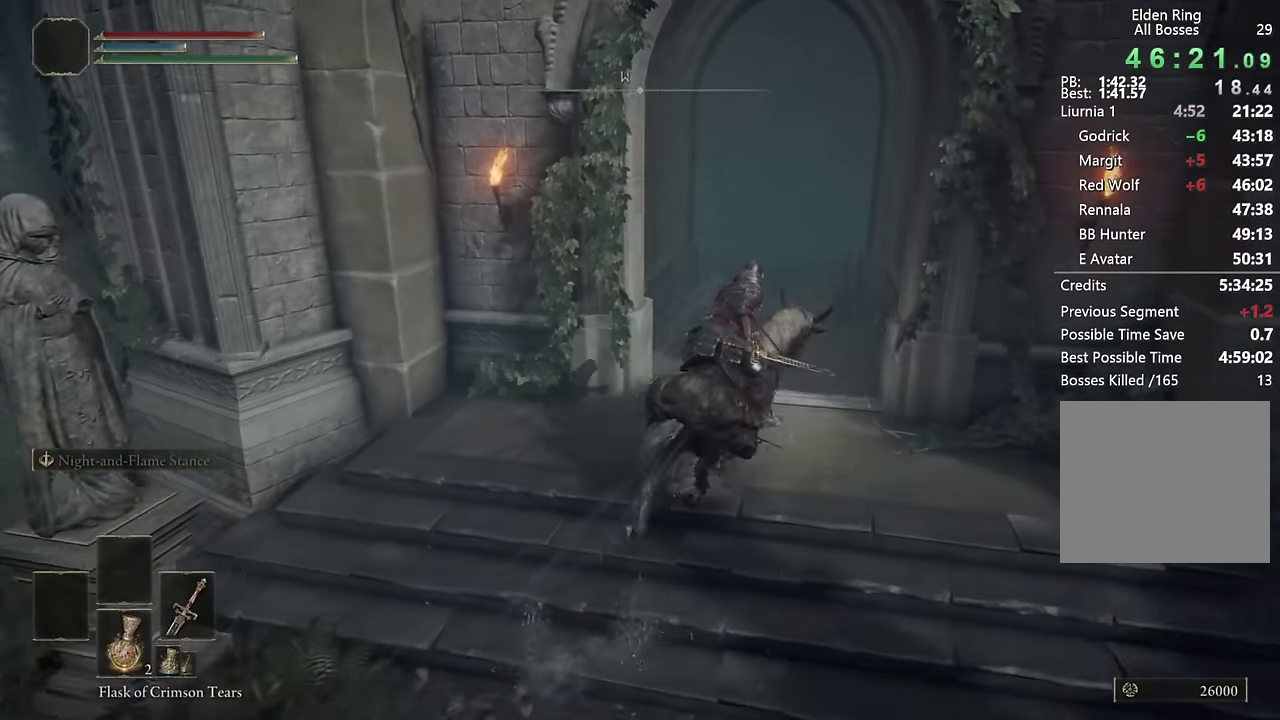
{"buttons": [], "left_stick": "up", "right_stick": "center", "events": [[17, "right_stick", "center"], [33, "left_stick", "up"], [117, "right_stick", "down-left"], [250, "right_stick", "center"]]}
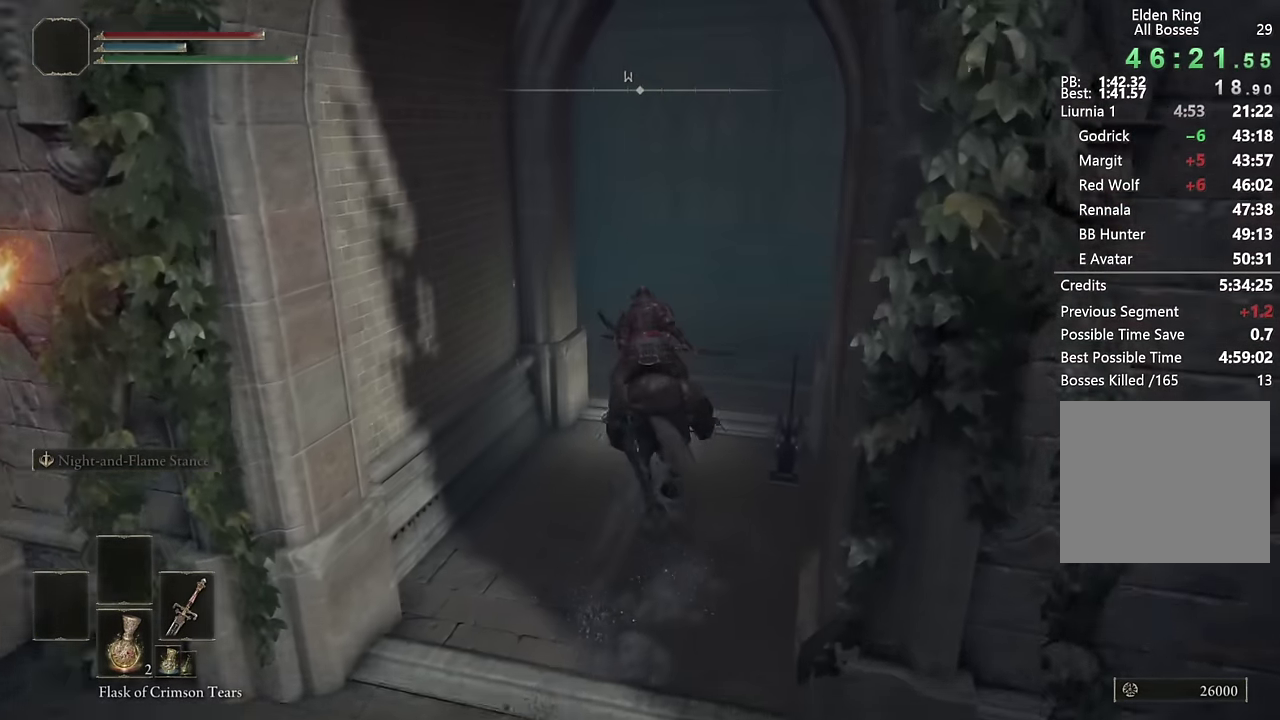
{"buttons": [], "left_stick": "up", "right_stick": "center", "events": [[50, "left_stick", "center"], [183, "left_stick", "up"], [250, "right_stick", "up-right"], [317, "left_stick", "up-left"], [367, "right_stick", "center"], [483, "left_stick", "up"]]}
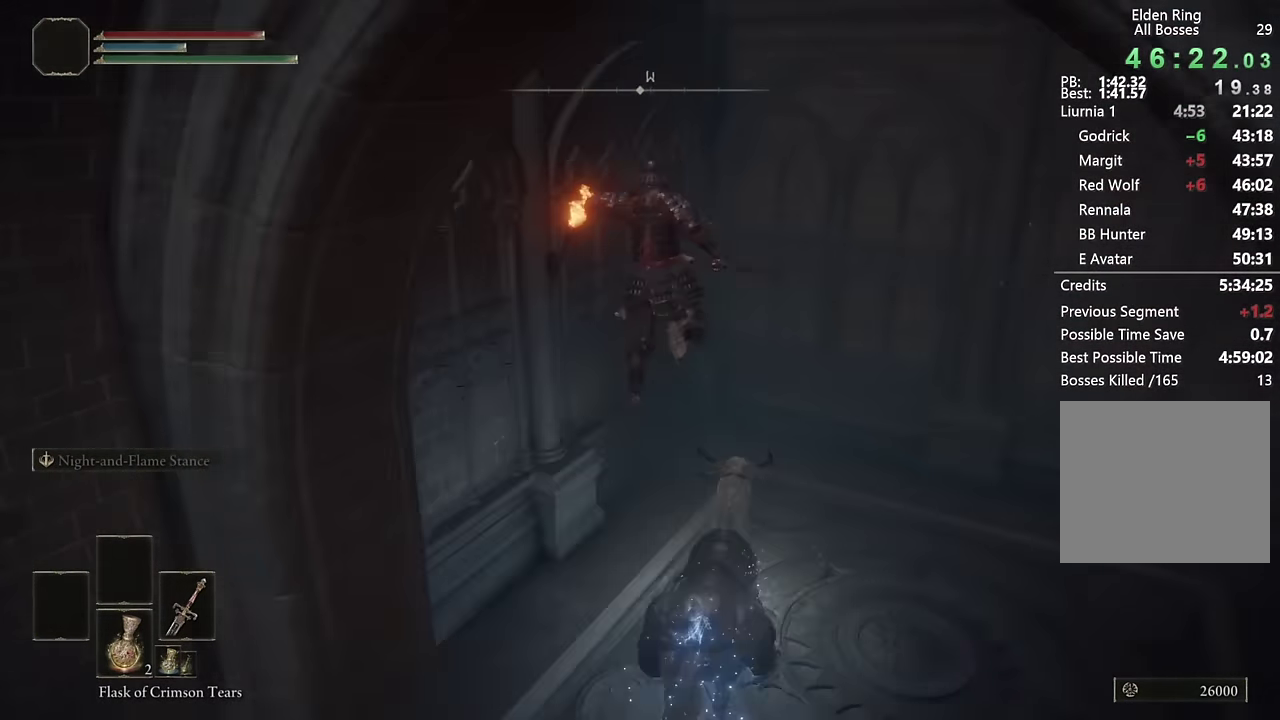
{"buttons": ["DPAD_UP"], "left_stick": "center", "right_stick": "center", "events": [[267, "left_stick", "center"], [350, "START", "down"], [433, "START", "up"], [467, "DPAD_UP", "down"]]}
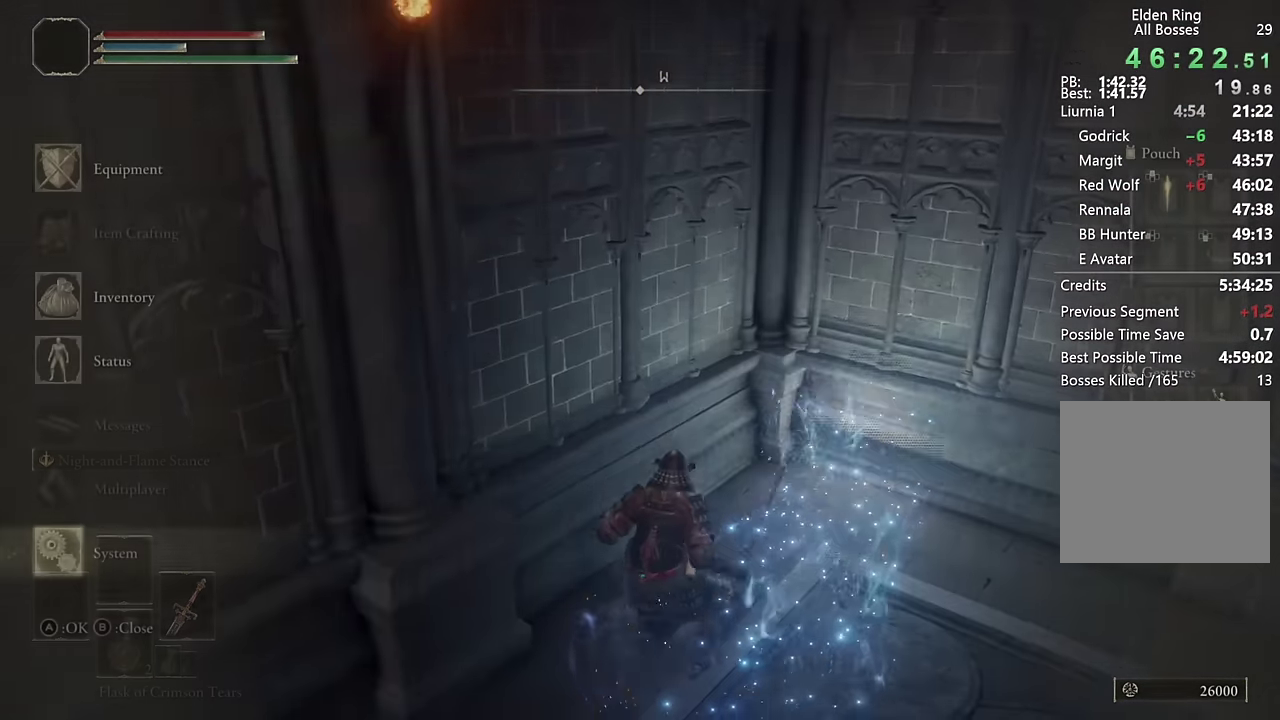
{"buttons": [], "left_stick": "center", "right_stick": "center", "events": [[33, "DPAD_UP", "up"], [50, "CROSS", "down"], [117, "CROSS", "up"], [217, "CROSS", "down"], [283, "CROSS", "up"], [300, "DPAD_LEFT", "down"], [350, "CROSS", "down"], [366, "DPAD_LEFT", "up"], [433, "CROSS", "up"]]}
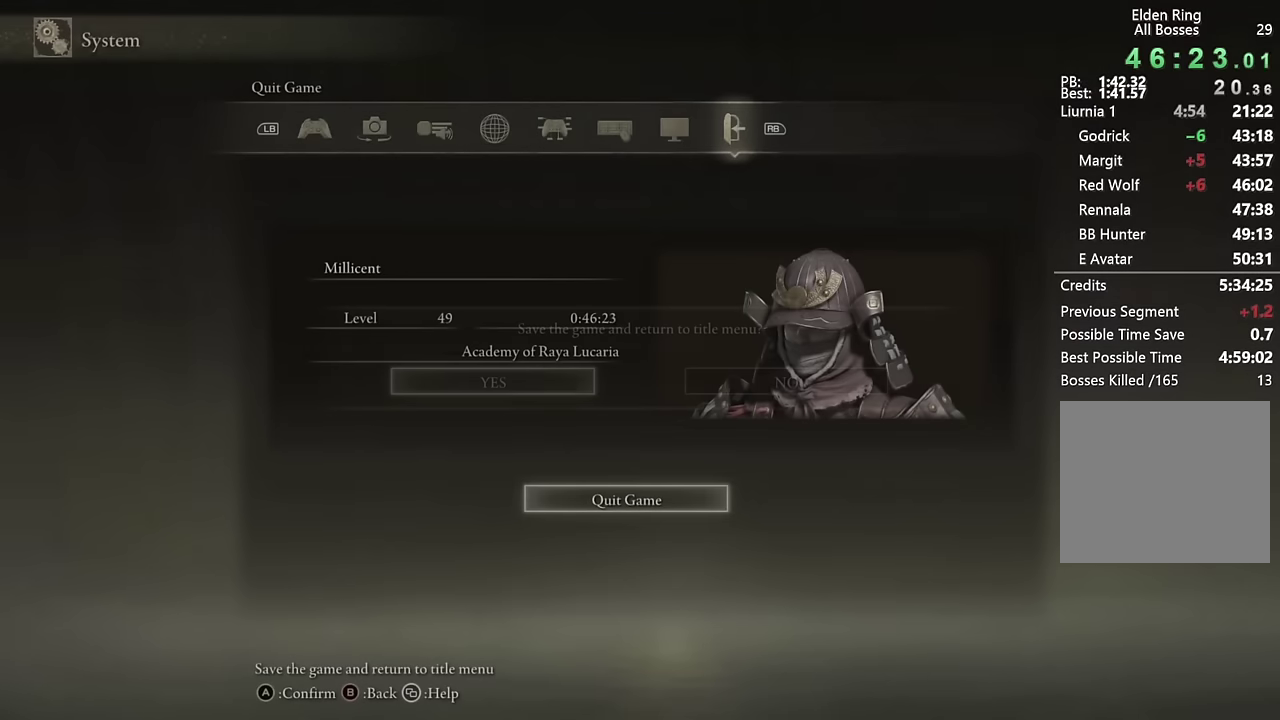
{"buttons": [], "left_stick": "center", "right_stick": "center", "events": []}
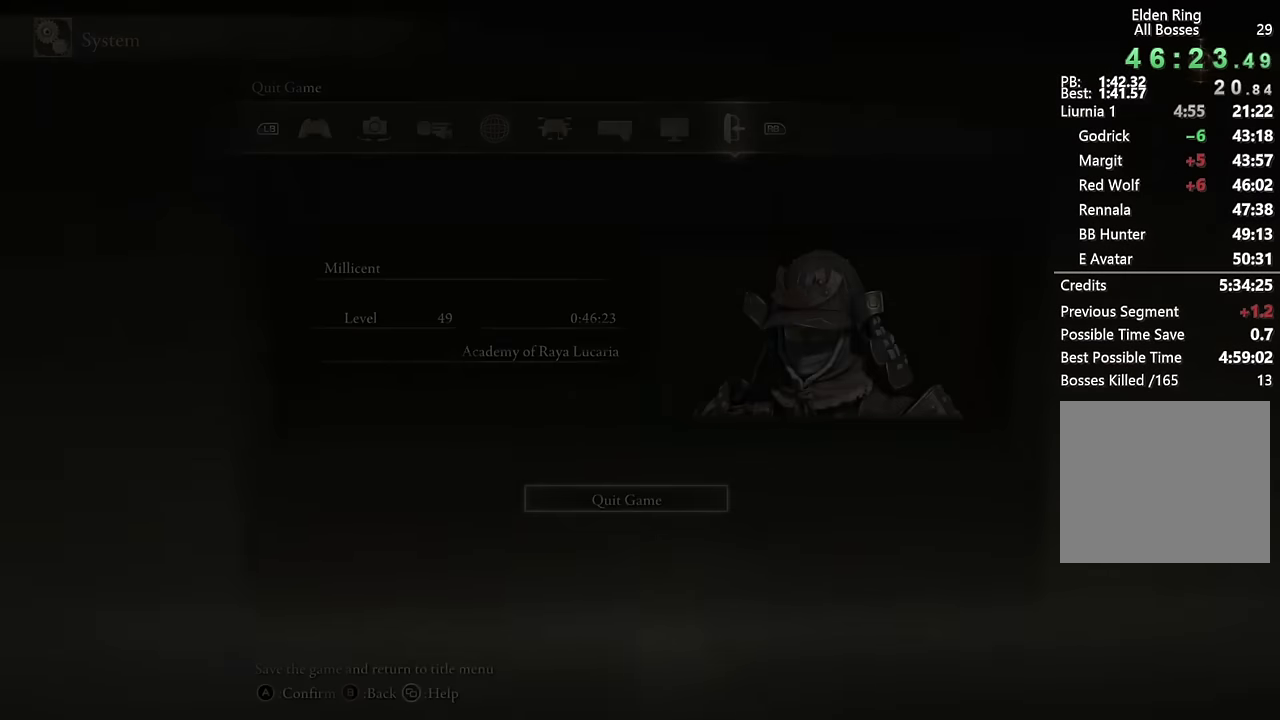
{"buttons": [], "left_stick": "center", "right_stick": "center", "events": []}
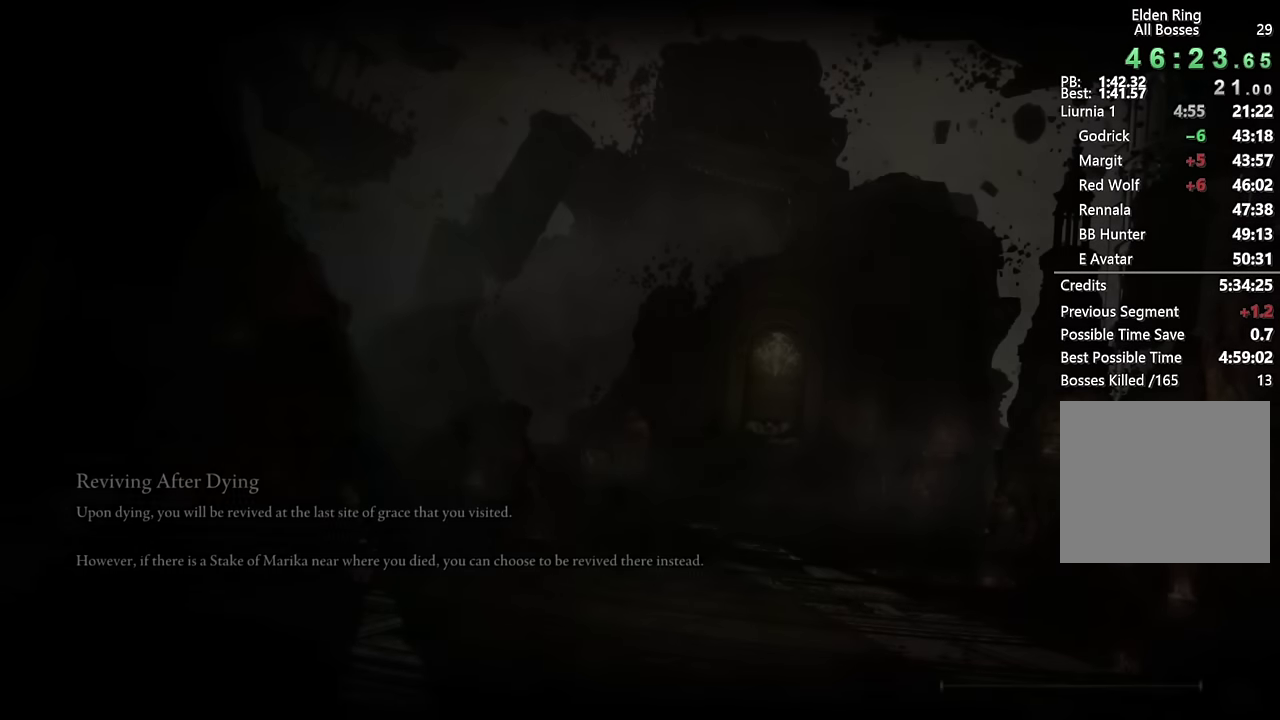
{"buttons": [], "left_stick": "center", "right_stick": "center", "events": [[16, "CROSS", "down"], [100, "CROSS", "up"], [183, "CROSS", "down"], [266, "CROSS", "up"], [350, "CROSS", "down"], [433, "CROSS", "up"]]}
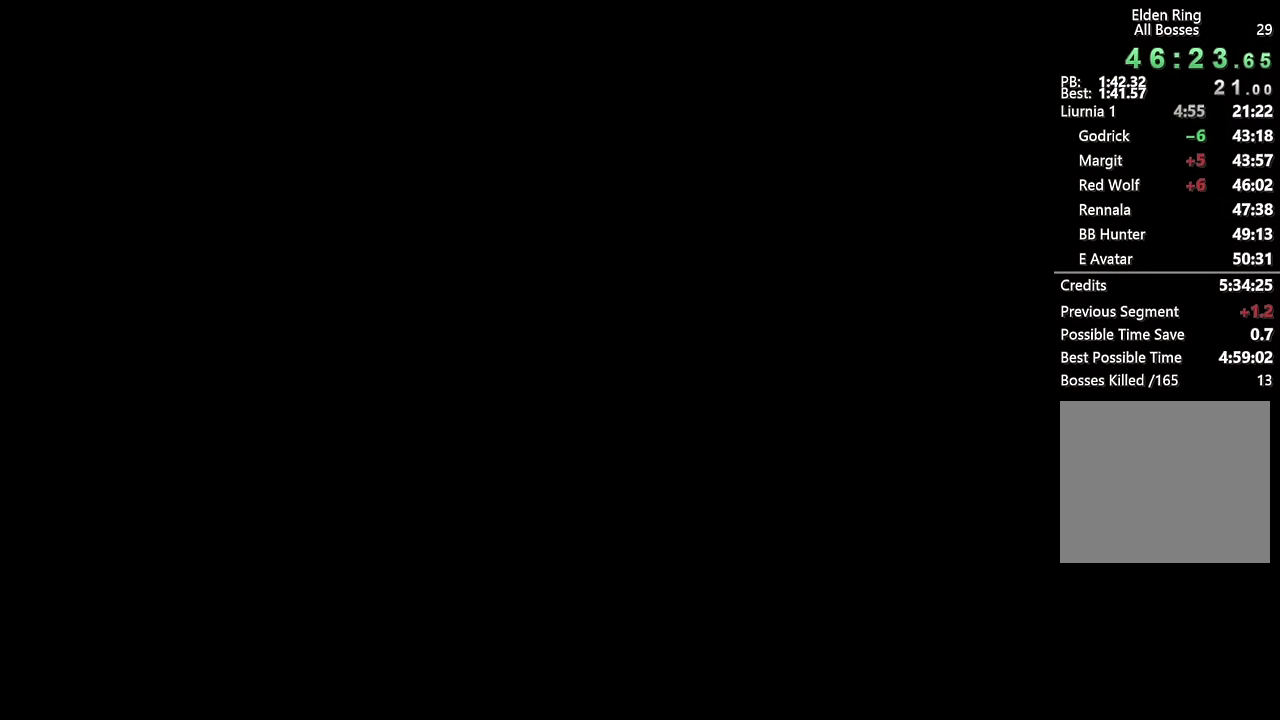
{"buttons": [], "left_stick": "center", "right_stick": "center", "events": [[16, "CROSS", "down"], [116, "CROSS", "up"], [200, "CROSS", "down"], [283, "CROSS", "up"], [366, "CROSS", "down"], [433, "CROSS", "up"]]}
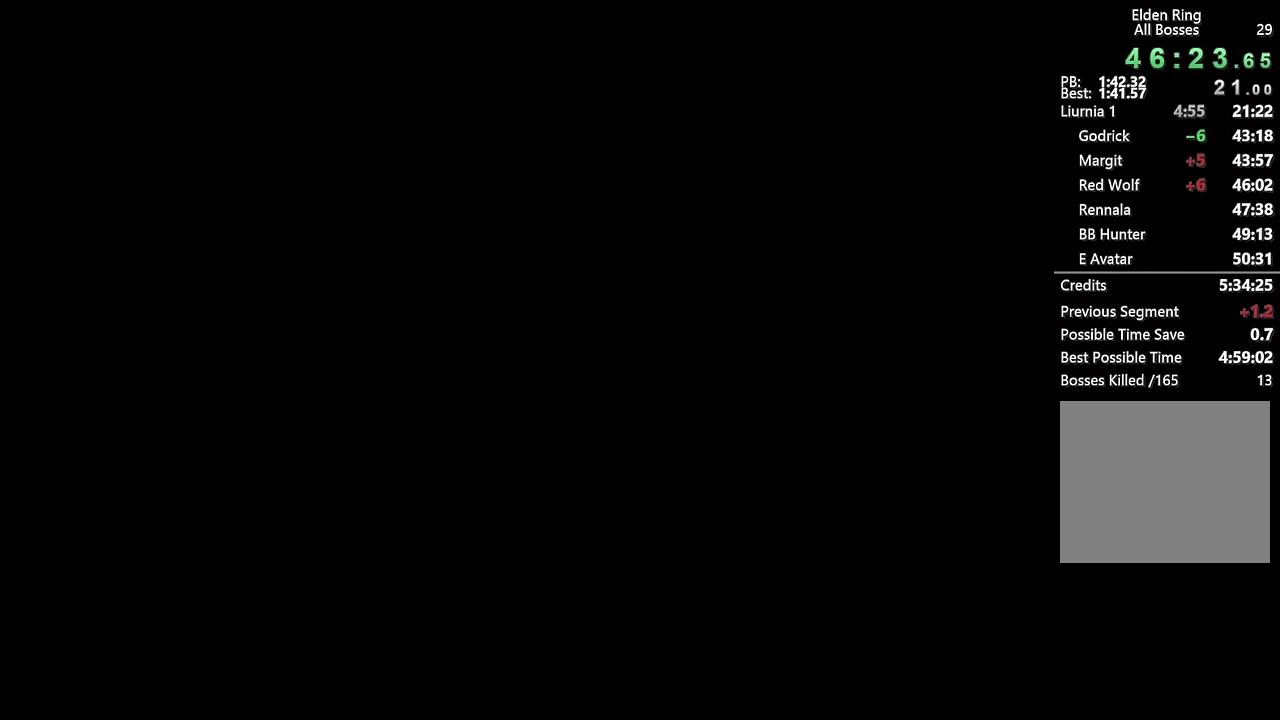
{"buttons": [], "left_stick": "center", "right_stick": "center", "events": [[16, "CROSS", "down"], [100, "CROSS", "up"], [200, "CROSS", "down"], [266, "CROSS", "up"], [350, "CROSS", "down"], [450, "CROSS", "up"]]}
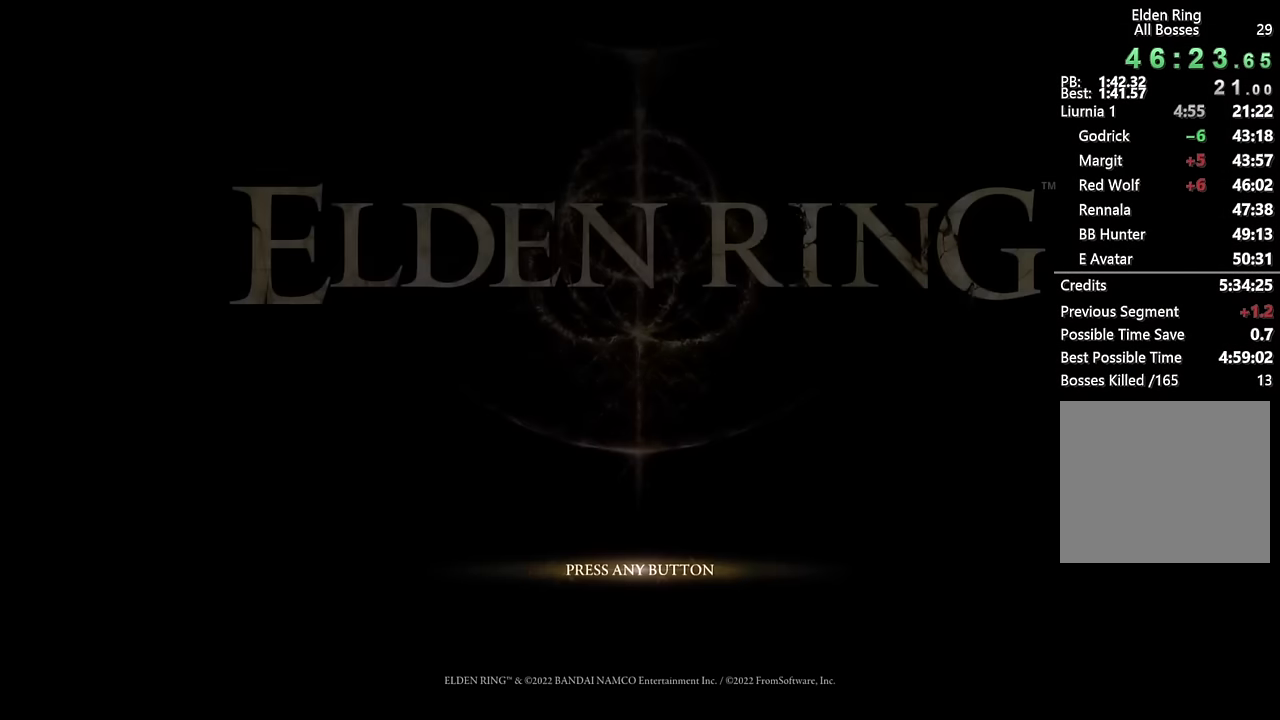
{"buttons": ["CROSS"], "left_stick": "center", "right_stick": "center", "events": [[16, "CROSS", "down"], [83, "CROSS", "up"], [166, "CROSS", "down"], [250, "CROSS", "up"], [333, "CROSS", "down"], [416, "CROSS", "up"], [500, "CROSS", "down"]]}
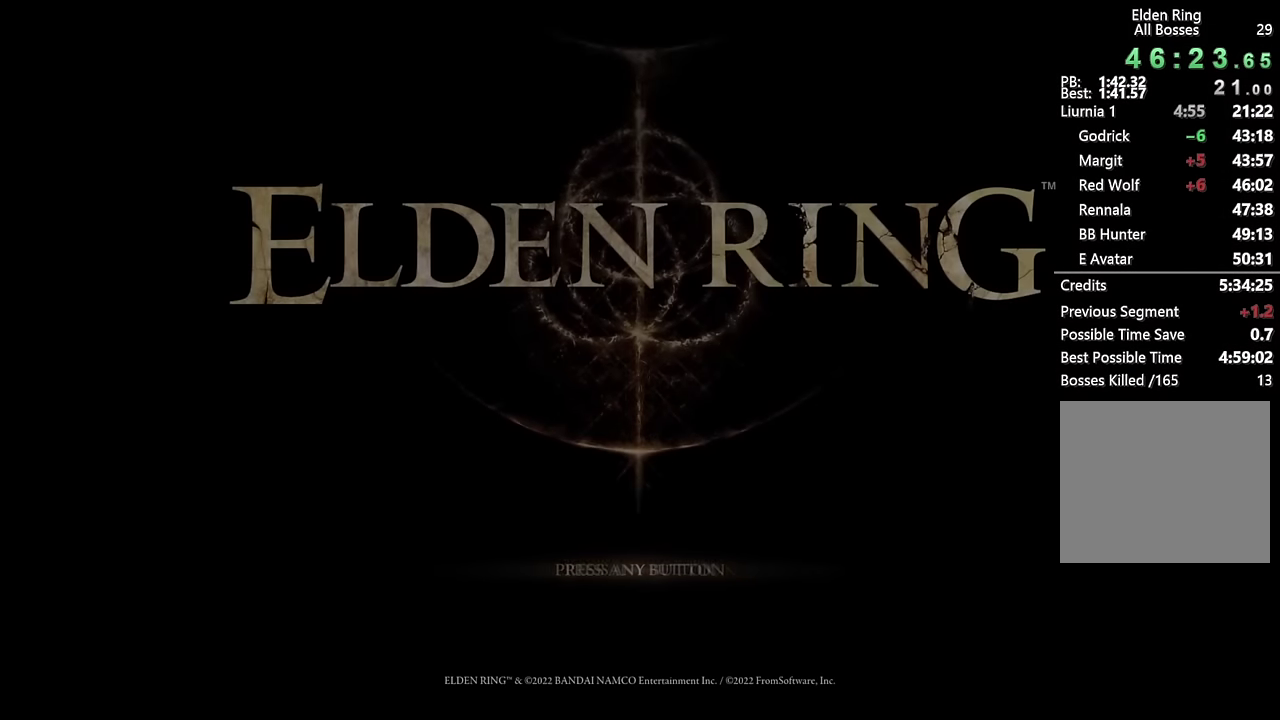
{"buttons": ["CROSS"], "left_stick": "center", "right_stick": "center", "events": [[83, "CROSS", "up"], [166, "CROSS", "down"], [233, "CROSS", "up"], [316, "CROSS", "down"], [416, "CROSS", "up"], [483, "CROSS", "down"]]}
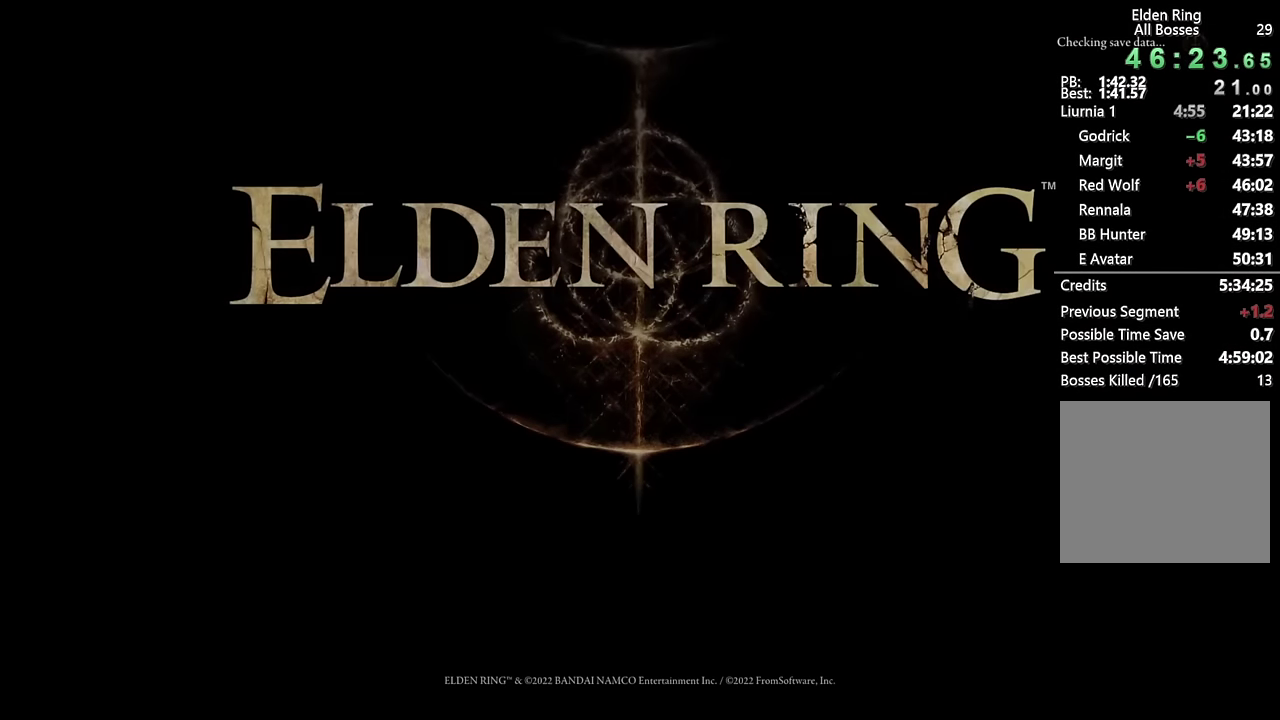
{"buttons": ["CROSS"], "left_stick": "center", "right_stick": "center", "events": [[66, "CROSS", "up"], [150, "CROSS", "down"], [233, "CROSS", "up"], [300, "CROSS", "down"], [383, "CROSS", "up"], [433, "CROSS", "down"]]}
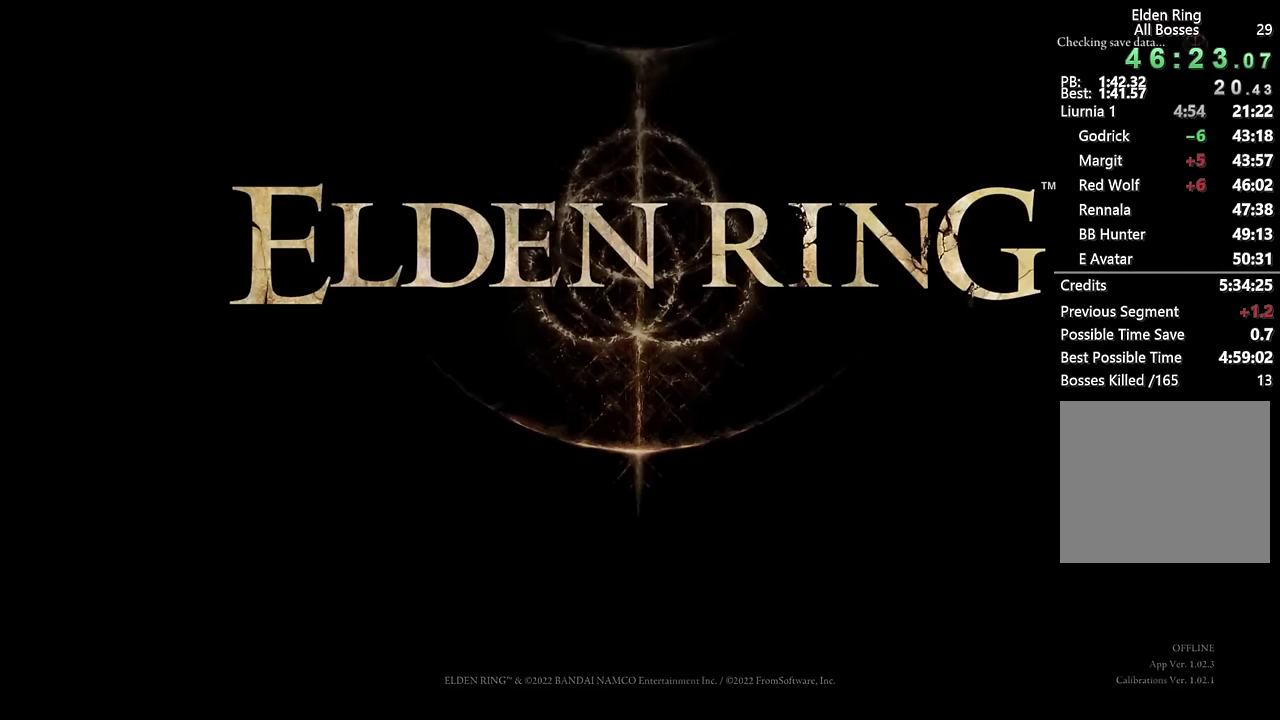
{"buttons": ["CROSS"], "left_stick": "center", "right_stick": "center", "events": [[33, "CROSS", "up"], [433, "CROSS", "down"]]}
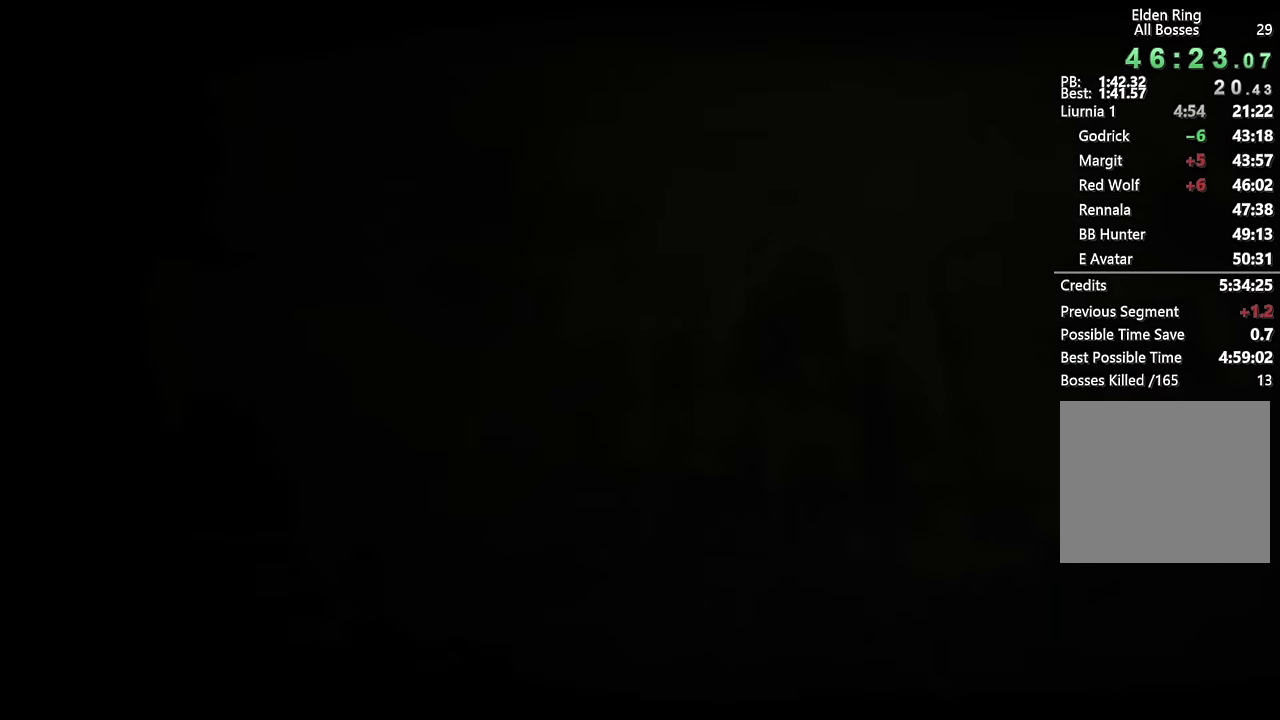
{"buttons": ["CROSS"], "left_stick": "center", "right_stick": "center", "events": [[16, "CROSS", "up"], [100, "CROSS", "down"], [200, "CROSS", "up"], [300, "CROSS", "down"], [383, "CROSS", "up"], [483, "CROSS", "down"]]}
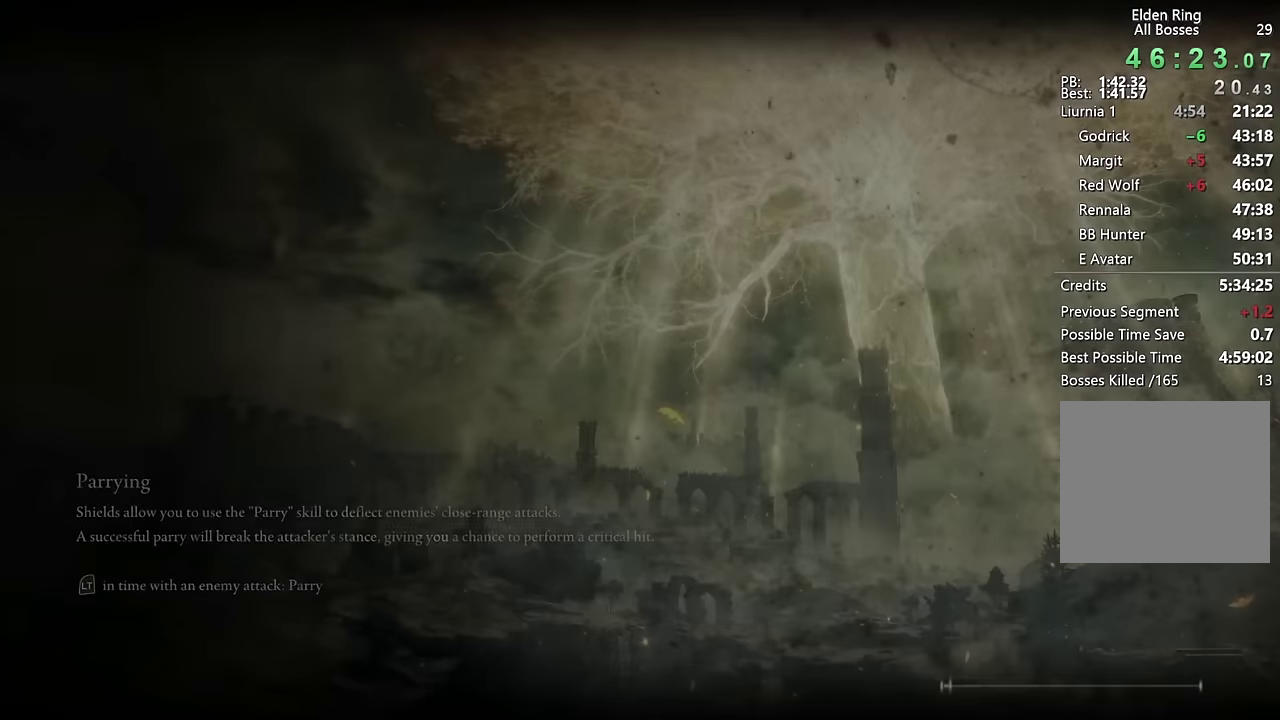
{"buttons": ["CROSS"], "left_stick": "center", "right_stick": "center", "events": [[66, "CROSS", "up"], [166, "CROSS", "down"], [266, "CROSS", "up"], [350, "CROSS", "down"], [416, "CROSS", "up"], [500, "CROSS", "down"]]}
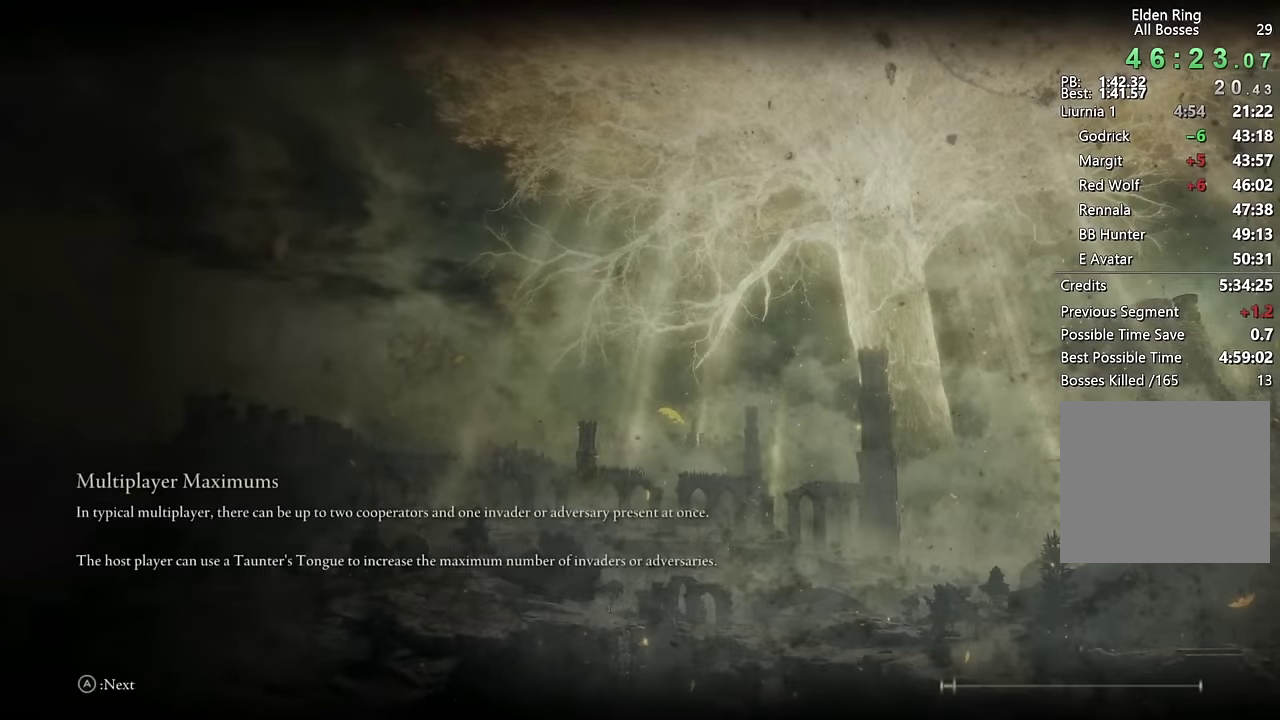
{"buttons": [], "left_stick": "center", "right_stick": "center", "events": [[100, "CROSS", "up"], [183, "CROSS", "down"], [266, "CROSS", "up"], [350, "CROSS", "down"], [433, "CROSS", "up"]]}
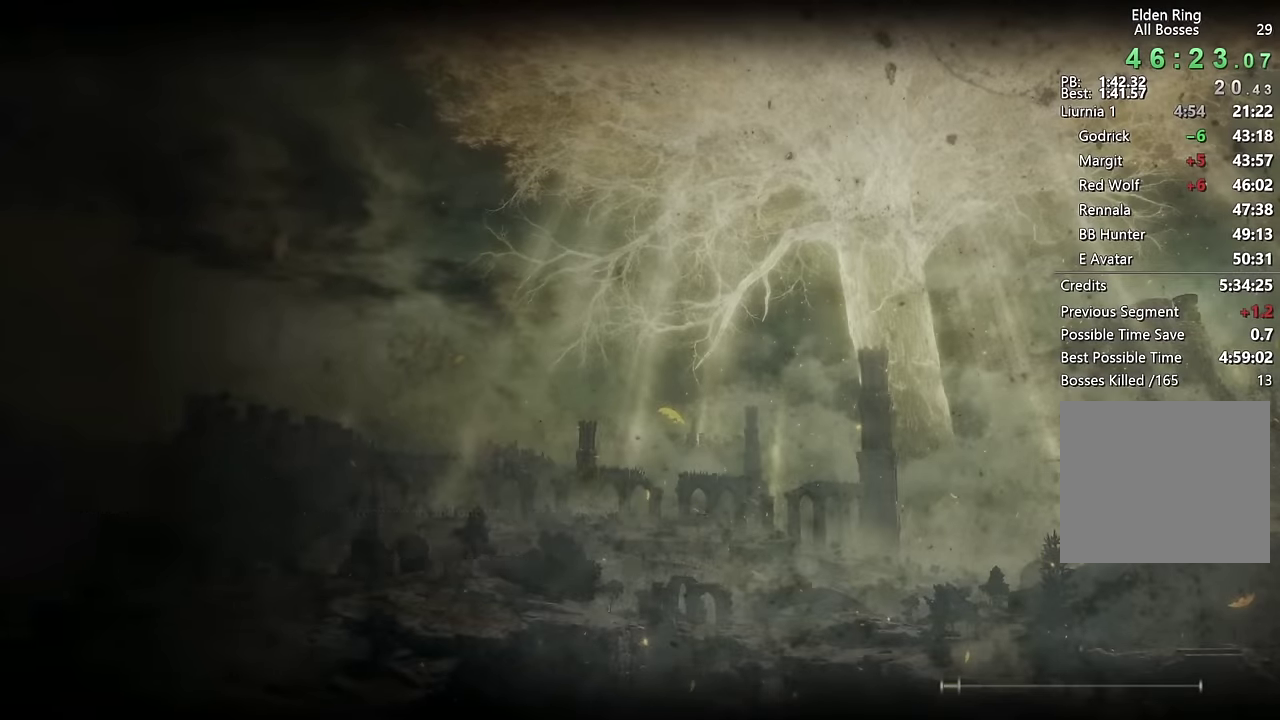
{"buttons": [], "left_stick": "center", "right_stick": "center", "events": [[16, "CROSS", "down"], [100, "CROSS", "up"]]}
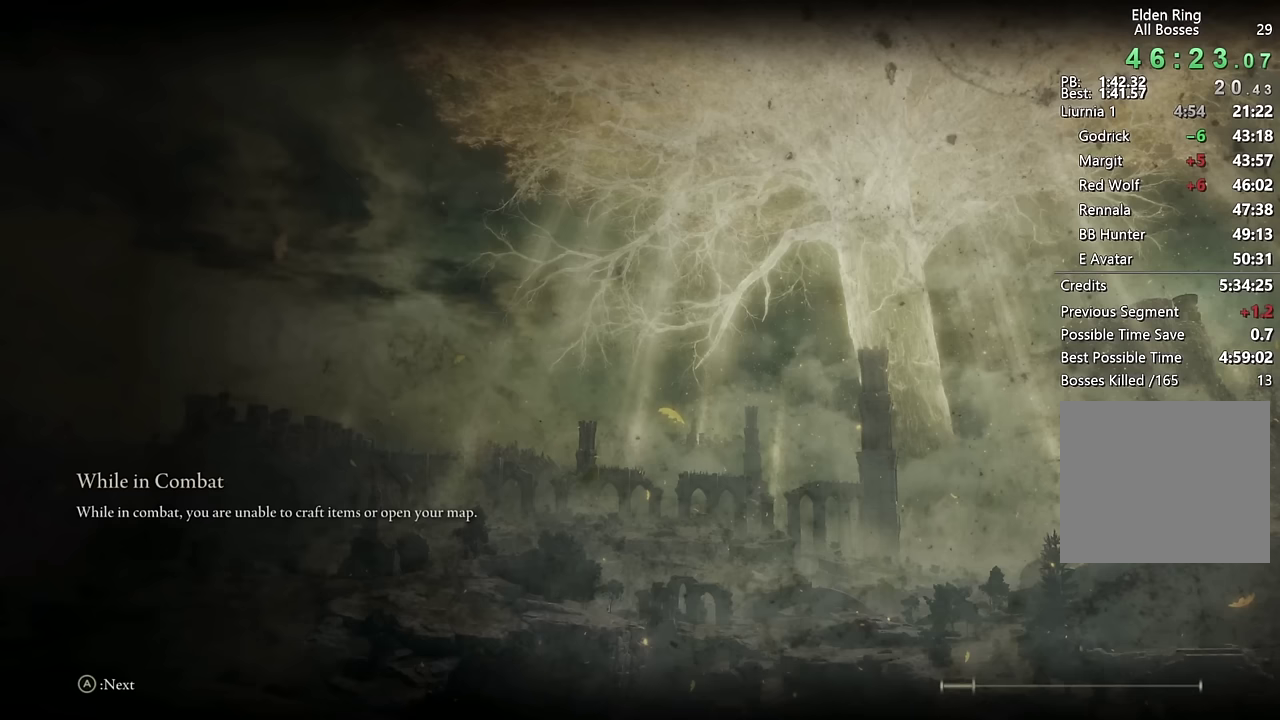
{"buttons": [], "left_stick": "center", "right_stick": "center", "events": []}
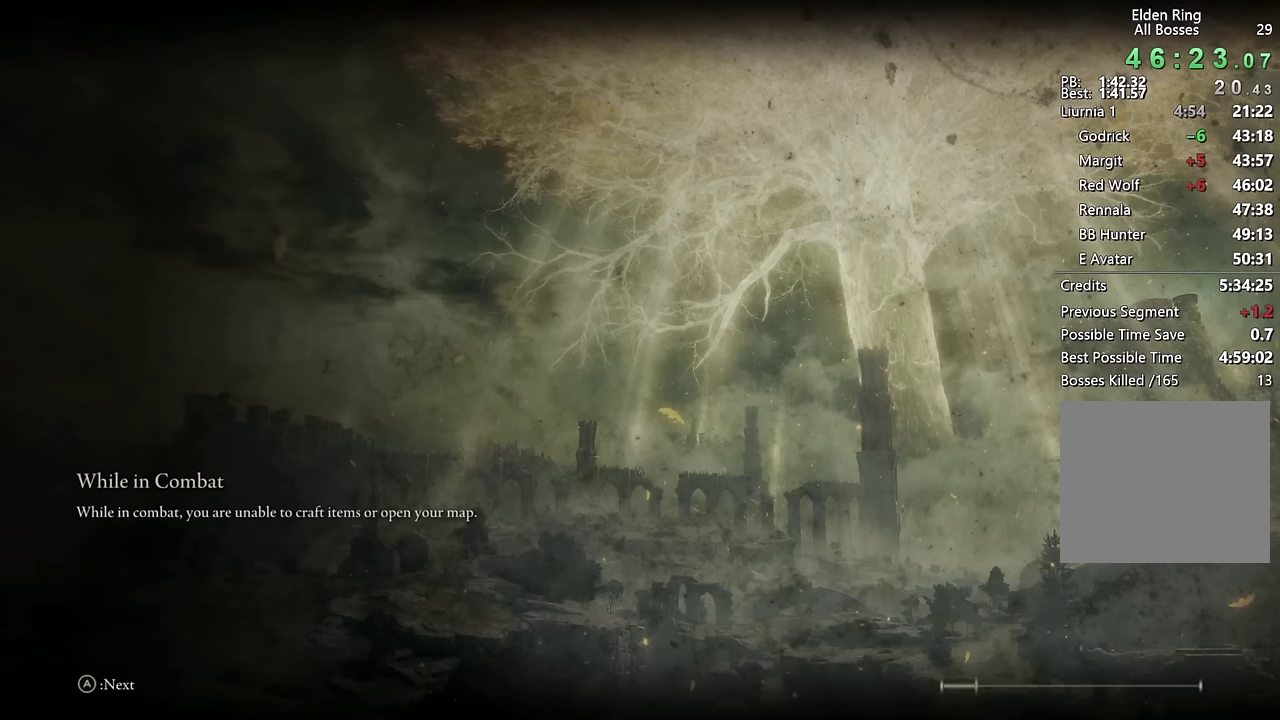
{"buttons": [], "left_stick": "center", "right_stick": "center", "events": []}
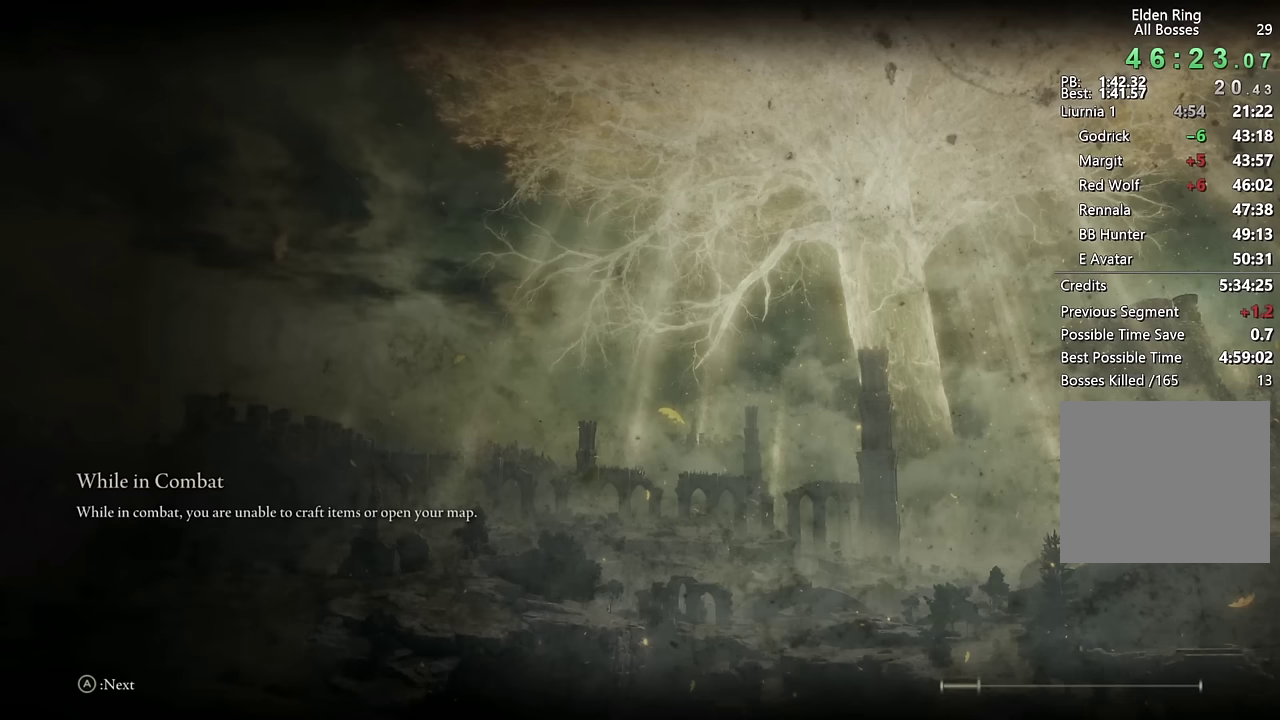
{"buttons": [], "left_stick": "center", "right_stick": "center", "events": []}
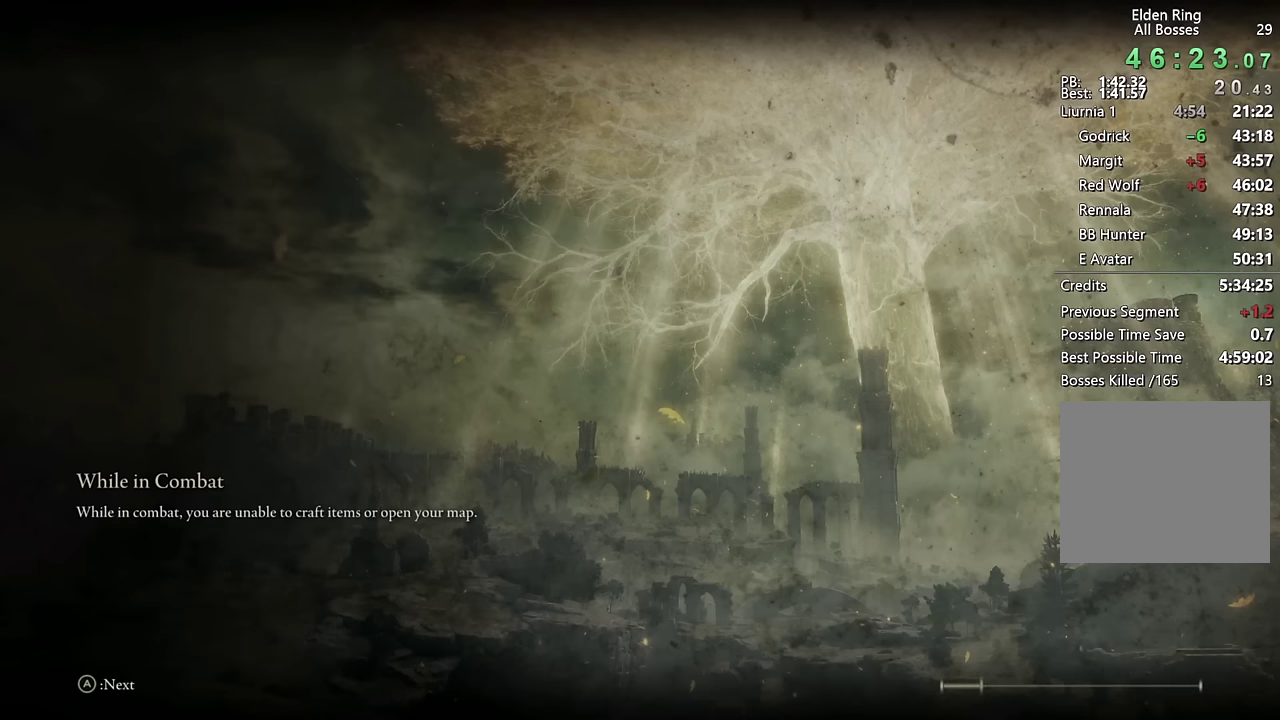
{"buttons": [], "left_stick": "center", "right_stick": "center", "events": []}
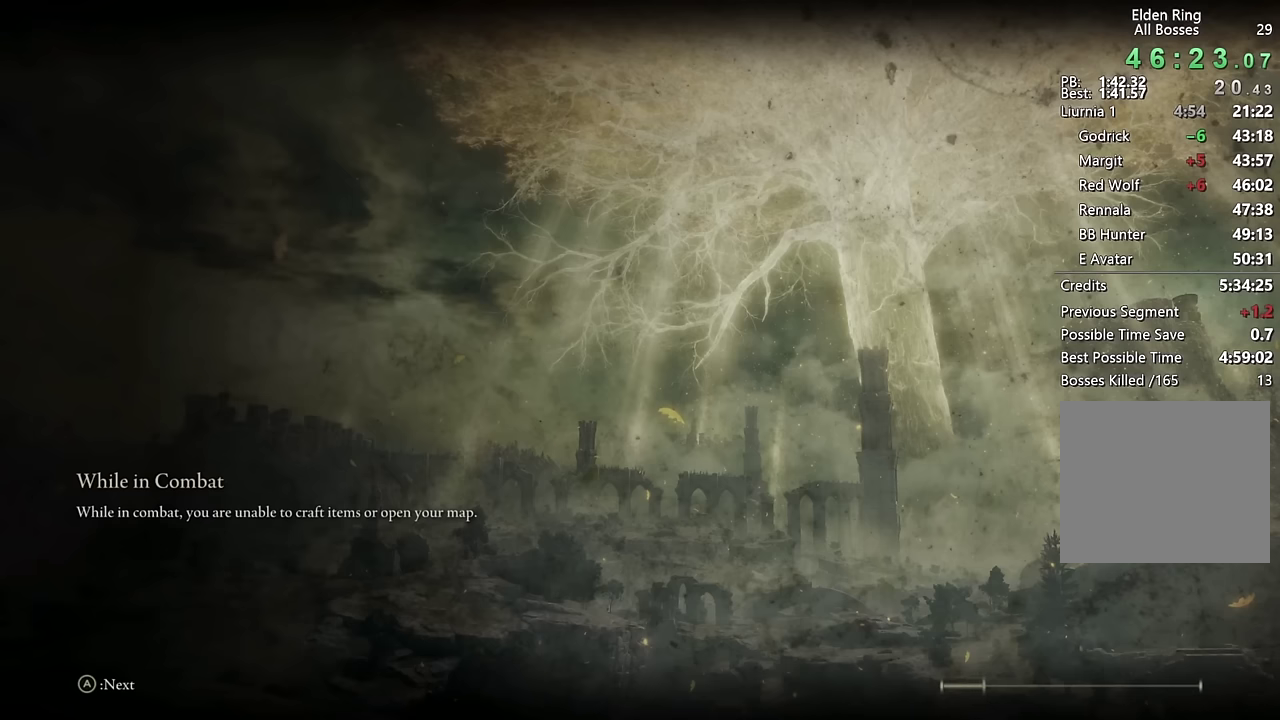
{"buttons": [], "left_stick": "center", "right_stick": "center", "events": []}
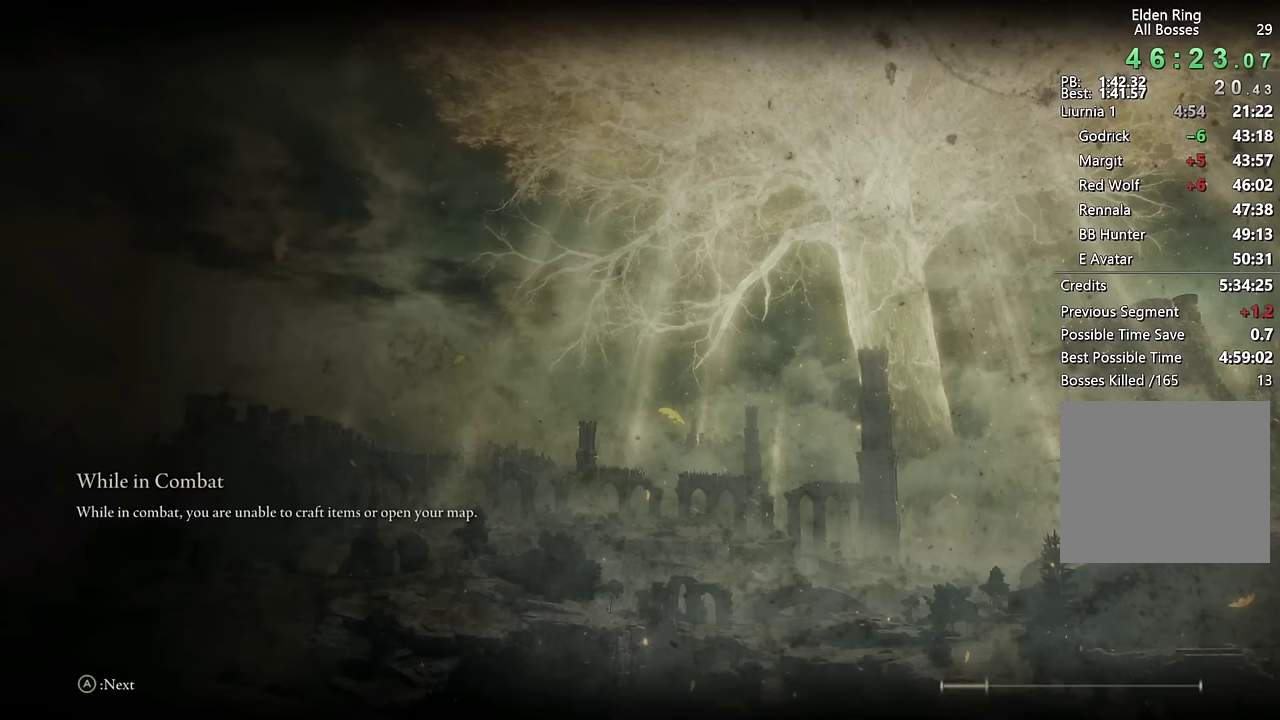
{"buttons": [], "left_stick": "center", "right_stick": "center", "events": []}
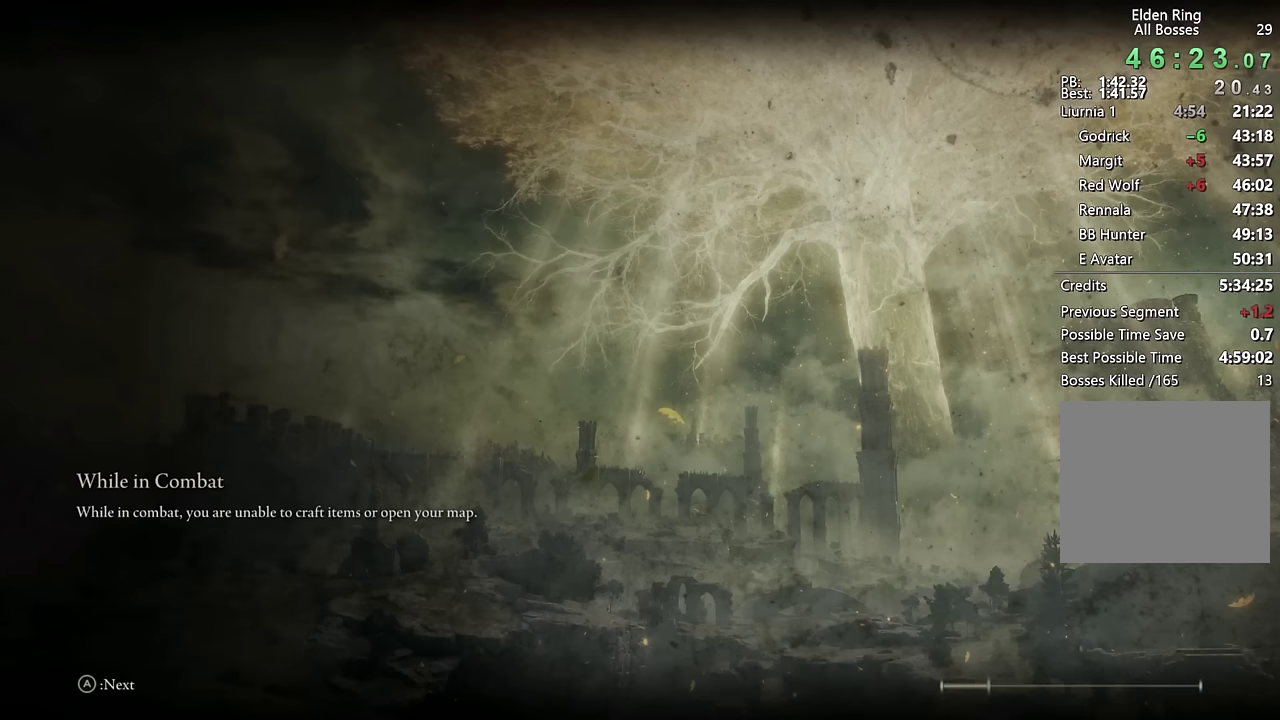
{"buttons": [], "left_stick": "center", "right_stick": "center", "events": []}
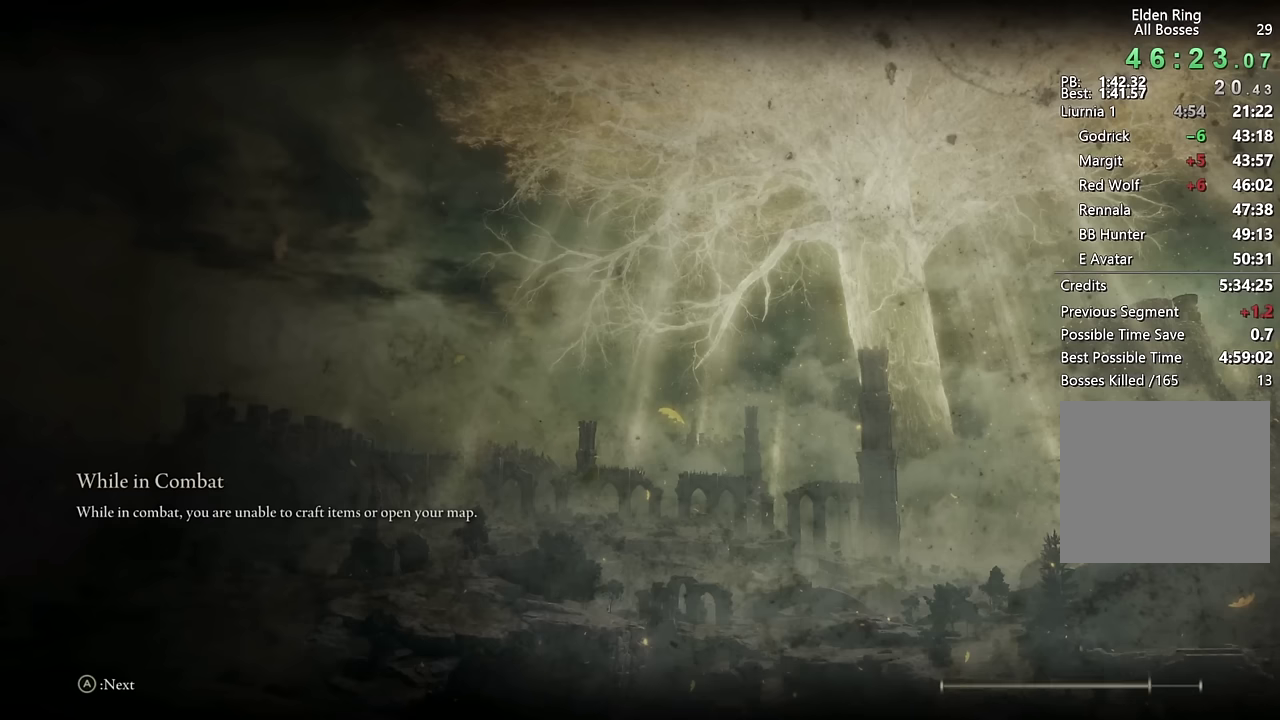
{"buttons": [], "left_stick": "center", "right_stick": "center", "events": []}
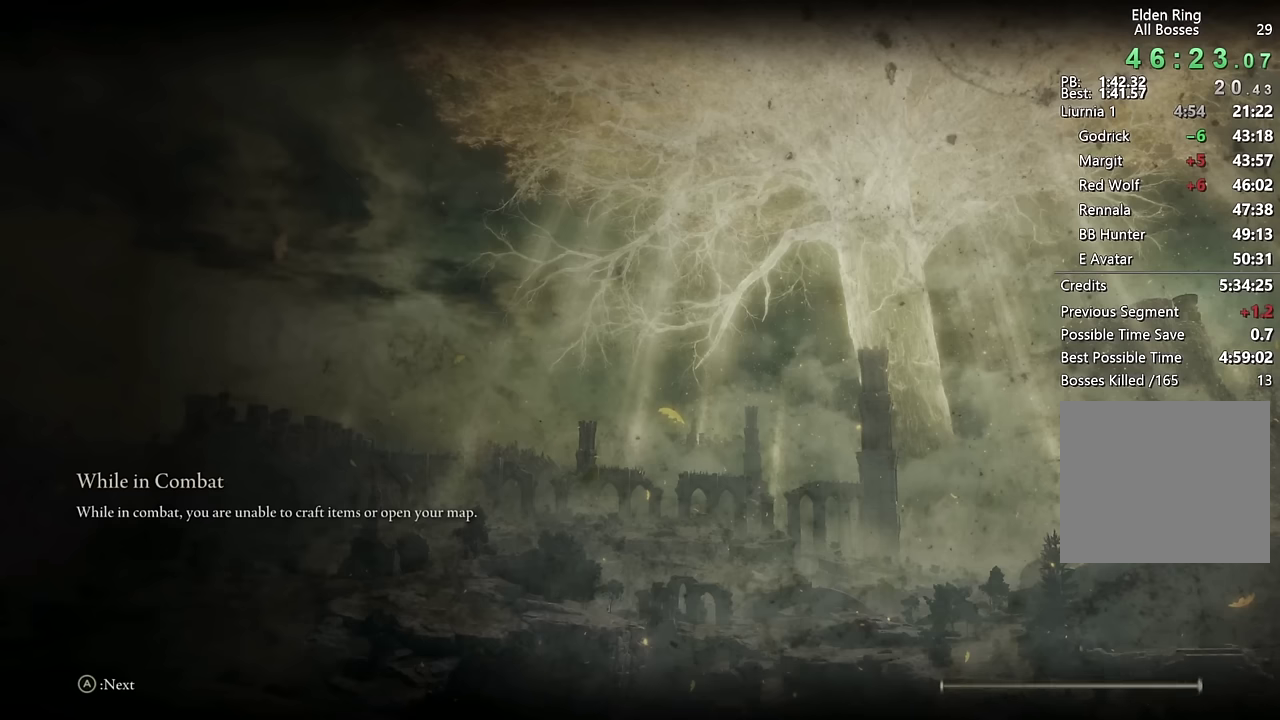
{"buttons": [], "left_stick": "center", "right_stick": "center", "events": []}
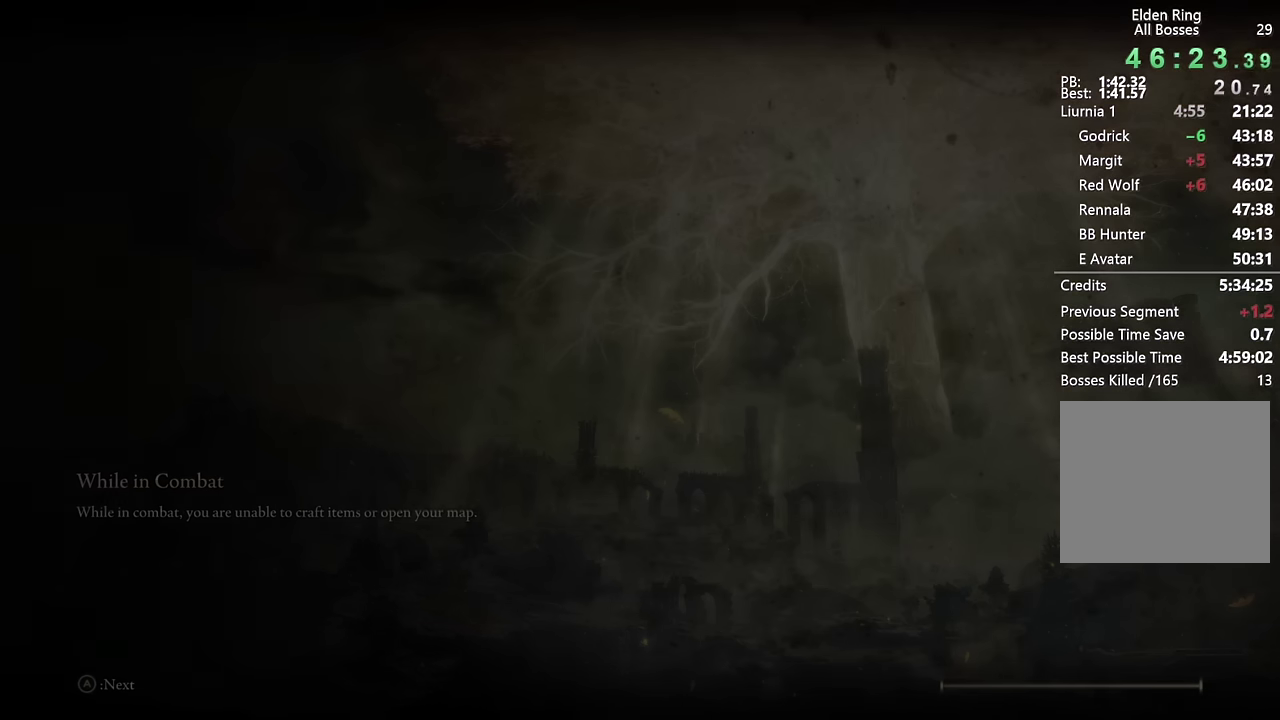
{"buttons": [], "left_stick": "right", "right_stick": "down-right"}
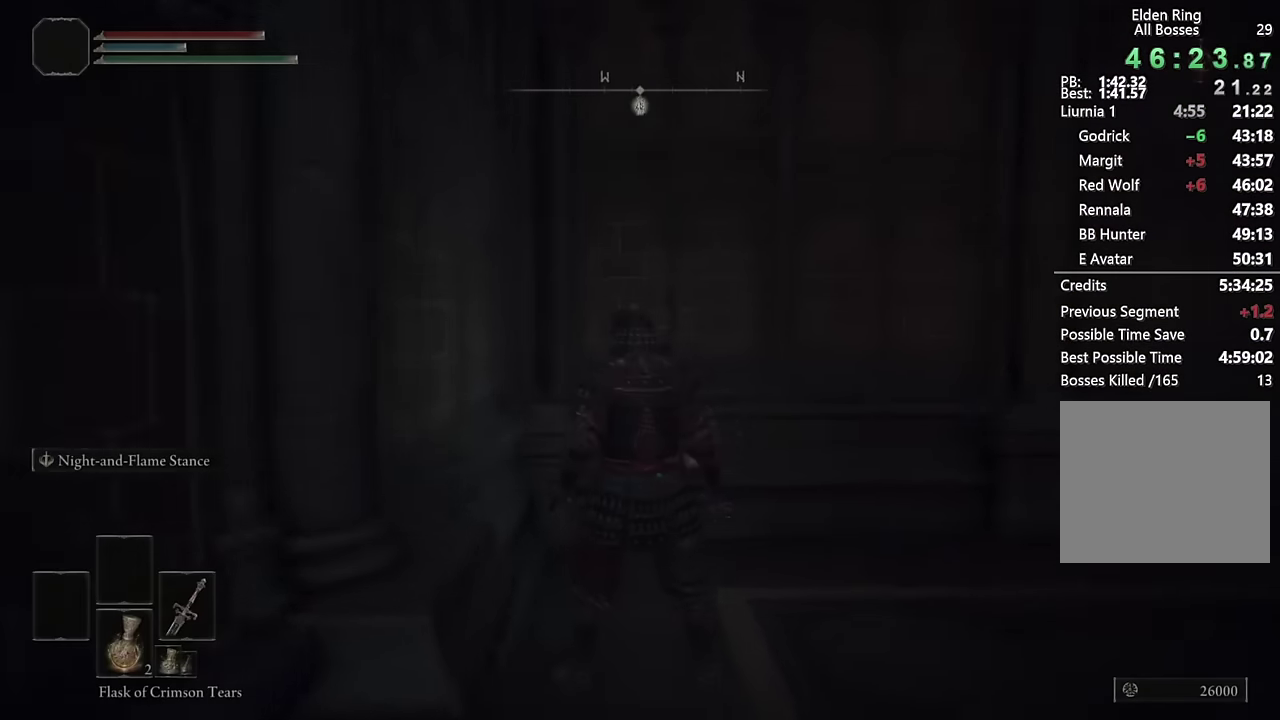
{"buttons": ["CIRCLE"], "left_stick": "right", "right_stick": "center"}